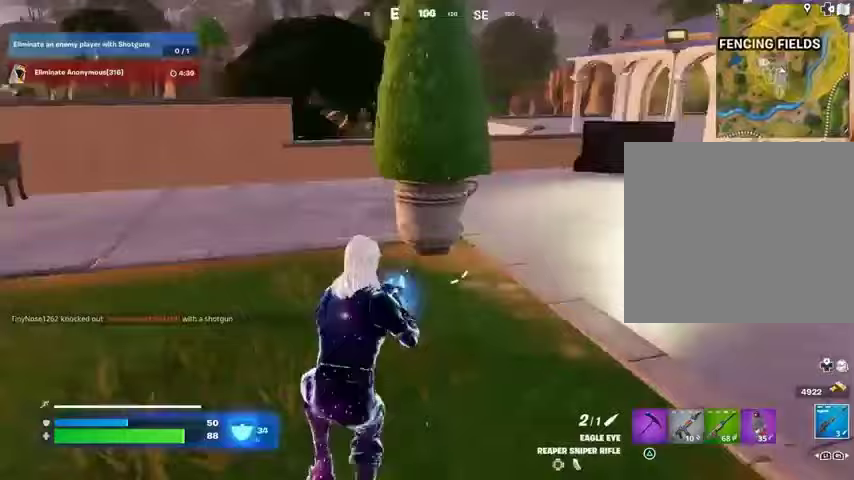
Gameplay with a controller (PlayStation layout); each line is a JSON object with the inputs held at the frame after it. "events" lists button and stick changes between this image and that frame as [ms after this image, input, new state], when the widget could be followed in between.
{"buttons": [], "left_stick": "up-left", "right_stick": "center", "events": [[33, "L3", "up"], [67, "right_stick", "center"], [133, "right_stick", "right"], [300, "right_stick", "center"]]}
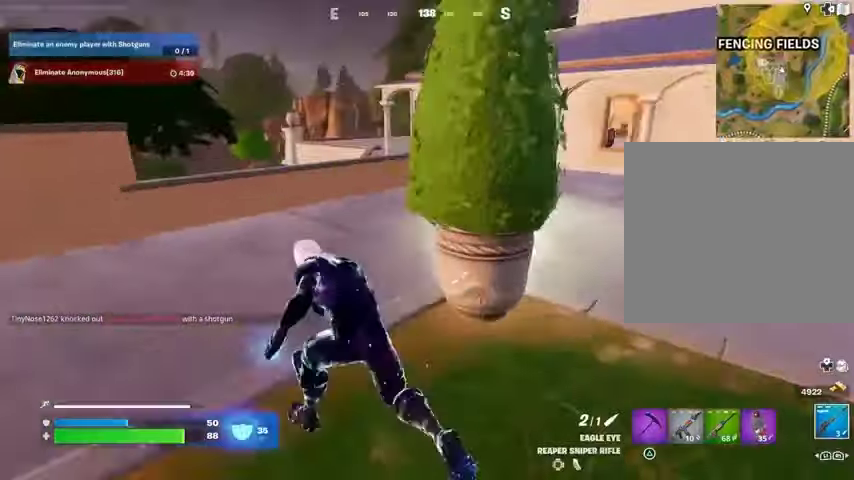
{"buttons": [], "left_stick": "up-left", "right_stick": "down-left", "events": [[233, "CROSS", "down"], [300, "CROSS", "up"], [300, "right_stick", "down-left"], [367, "right_stick", "center"], [500, "right_stick", "down-left"]]}
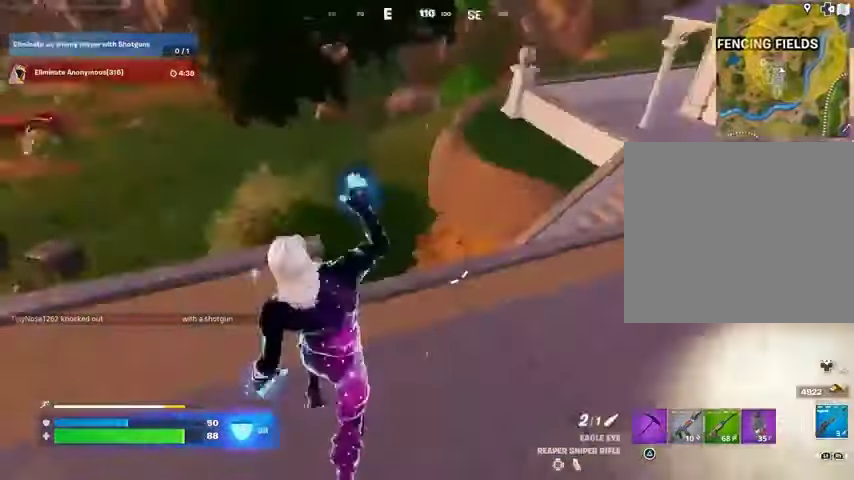
{"buttons": [], "left_stick": "up-right", "right_stick": "center", "events": [[100, "left_stick", "up-right"], [133, "right_stick", "center"], [200, "right_stick", "left"], [433, "right_stick", "center"]]}
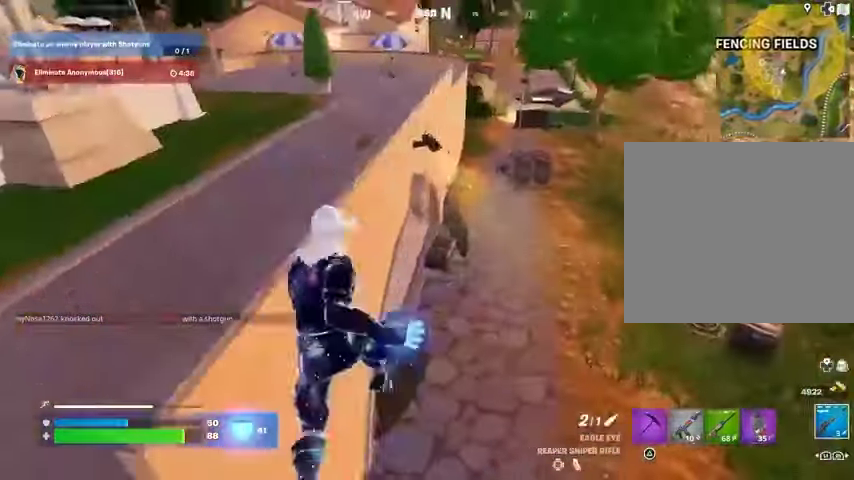
{"buttons": [], "left_stick": "up", "right_stick": "center", "events": [[167, "R3", "down"], [233, "R3", "up"], [233, "left_stick", "up"], [267, "right_stick", "up-right"], [333, "R1", "down"], [433, "right_stick", "center"], [467, "R1", "up"]]}
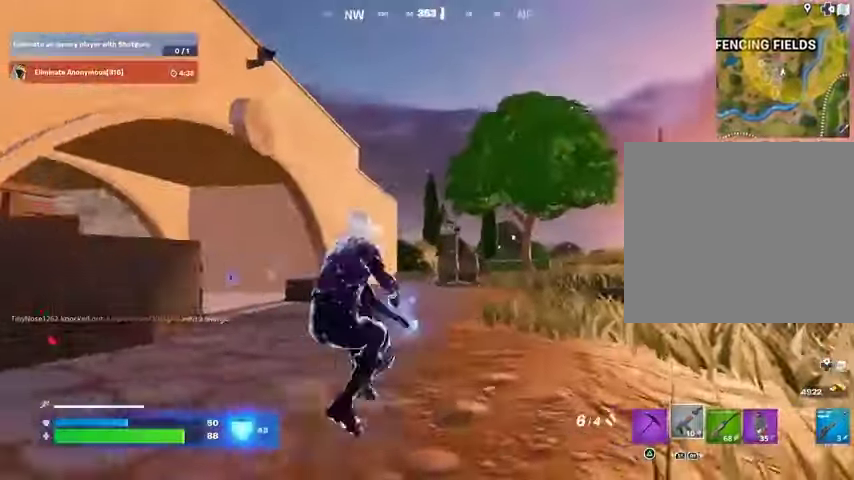
{"buttons": [], "left_stick": "center", "right_stick": "center", "events": [[267, "CROSS", "down"], [333, "CROSS", "up"], [333, "left_stick", "center"]]}
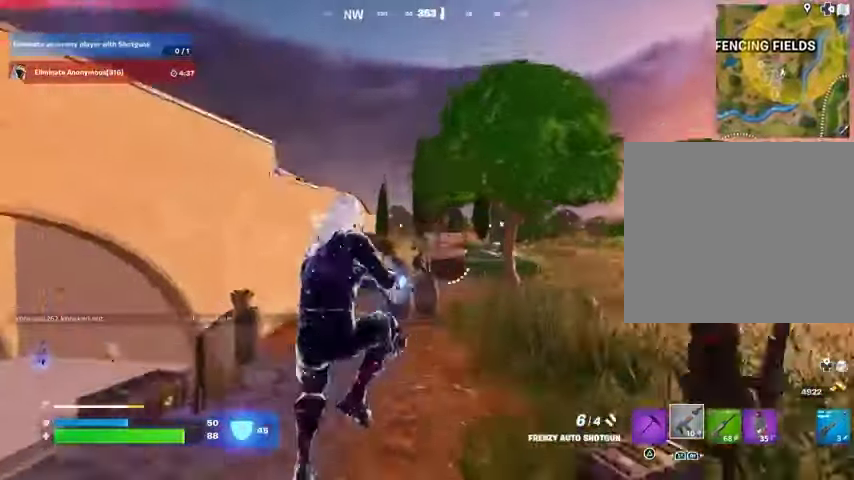
{"buttons": [], "left_stick": "up", "right_stick": "down-left", "events": [[33, "left_stick", "up"], [433, "R2", "down"], [500, "R2", "up"], [500, "right_stick", "down-left"]]}
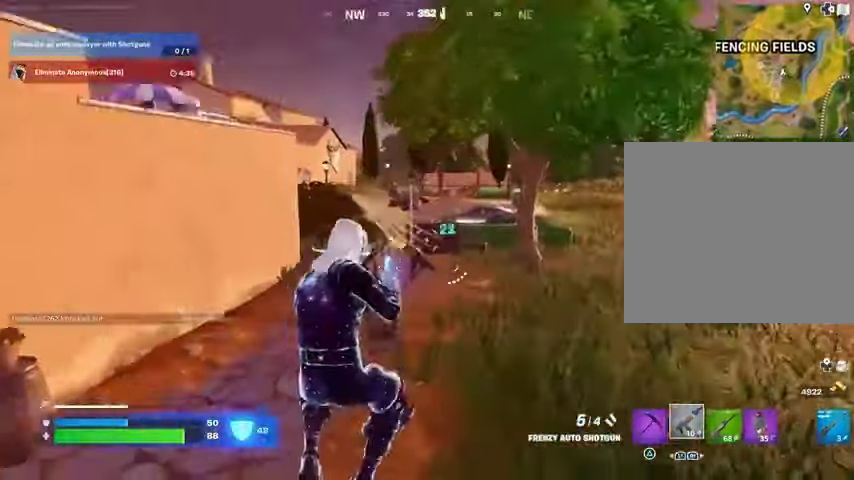
{"buttons": ["L2", "R2"], "left_stick": "up", "right_stick": "center", "events": [[33, "R3", "down"], [67, "R1", "down"], [100, "R3", "up"], [100, "right_stick", "up"], [167, "R1", "up"], [233, "right_stick", "center"], [400, "L2", "down"], [467, "R2", "down"]]}
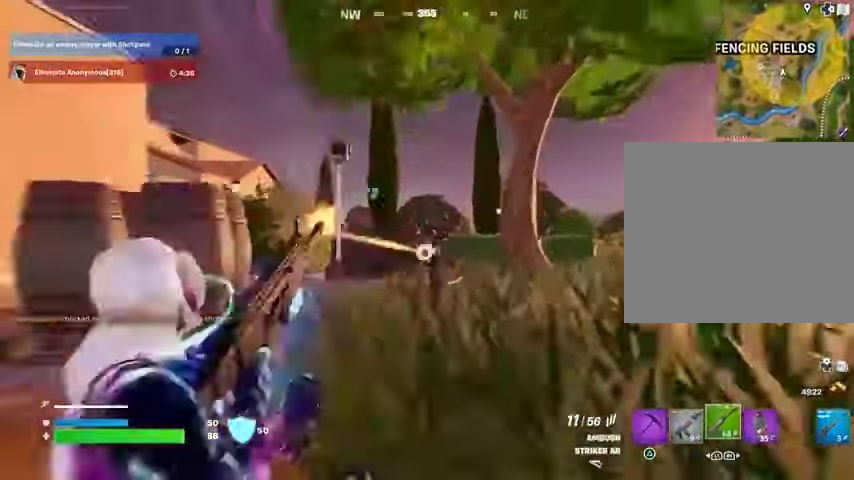
{"buttons": ["L2", "R2"], "left_stick": "up", "right_stick": "up-right", "events": [[67, "right_stick", "right"], [200, "right_stick", "center"], [267, "right_stick", "right"], [333, "right_stick", "center"], [467, "right_stick", "up-right"]]}
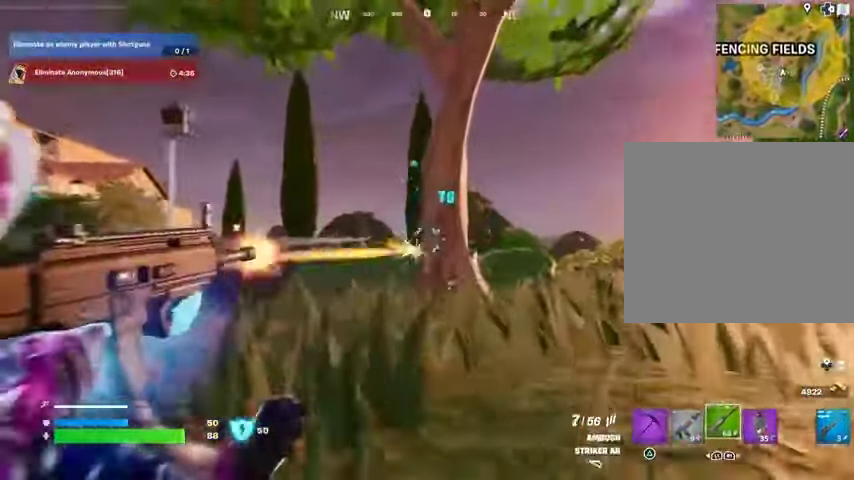
{"buttons": ["R1", "R2"], "left_stick": "up", "right_stick": "down-left", "events": [[33, "L1", "down"], [33, "L2", "up"], [67, "R2", "up"], [67, "right_stick", "right"], [133, "L1", "up"], [167, "right_stick", "center"], [400, "right_stick", "up-right"], [467, "R1", "down"], [467, "R2", "down"], [500, "right_stick", "down-left"]]}
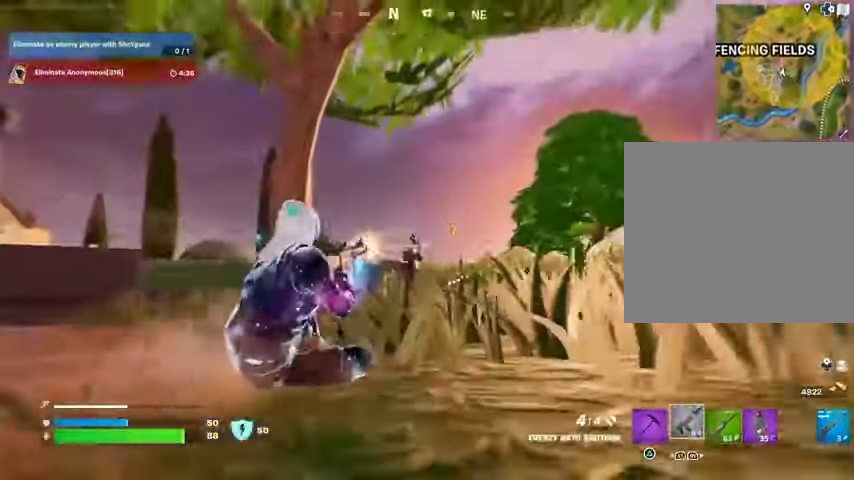
{"buttons": ["L3"], "left_stick": "up", "right_stick": "down", "events": [[33, "R1", "up"], [33, "R2", "up"], [133, "right_stick", "center"], [333, "right_stick", "up-left"], [367, "R2", "down"], [433, "R2", "up"], [467, "L3", "down"], [467, "right_stick", "down"]]}
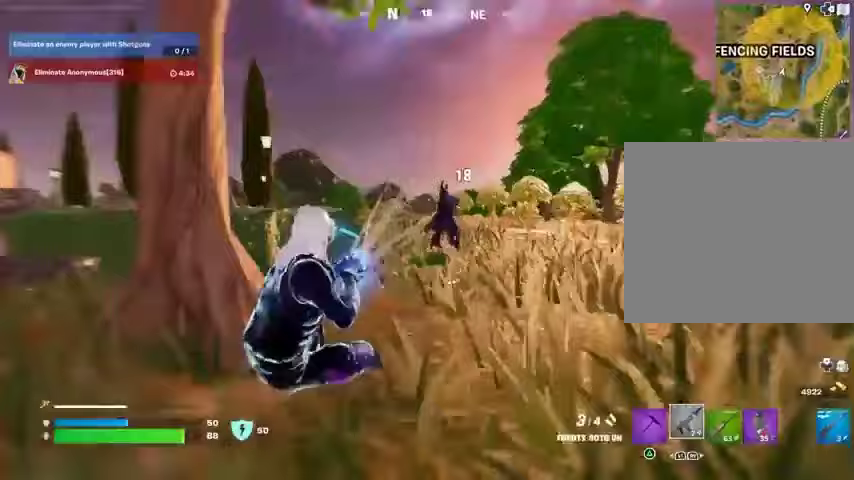
{"buttons": [], "left_stick": "up", "right_stick": "left", "events": [[67, "L3", "up"], [67, "right_stick", "center"], [400, "R3", "down"], [467, "R3", "up"], [500, "right_stick", "left"]]}
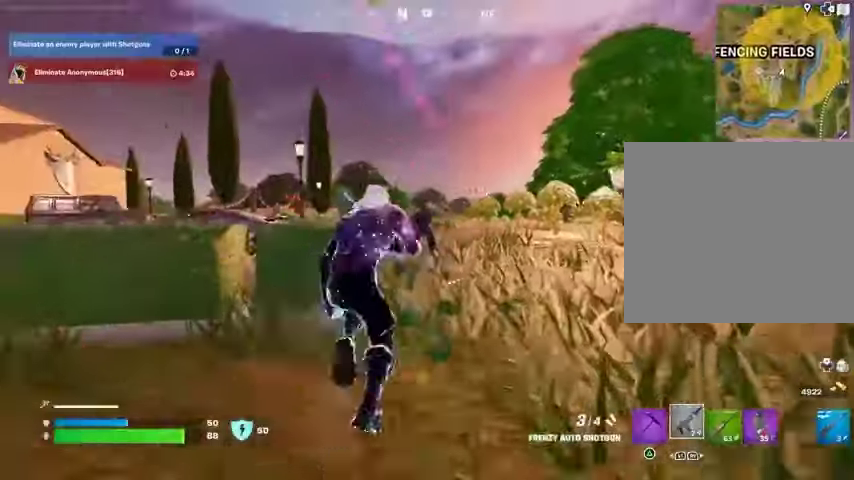
{"buttons": ["L3"], "left_stick": "up", "right_stick": "down-left", "events": [[33, "left_stick", "center"], [67, "right_stick", "center"], [233, "right_stick", "up-left"], [267, "R2", "down"], [333, "R2", "up"], [333, "right_stick", "down-left"], [400, "left_stick", "up"], [433, "L3", "down"]]}
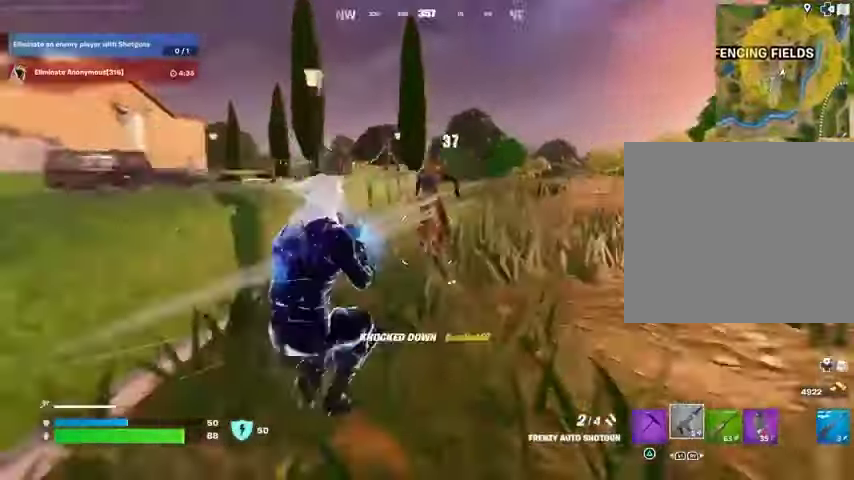
{"buttons": ["L1"], "left_stick": "down-right", "right_stick": "up-left", "events": [[33, "L3", "up"], [67, "left_stick", "up-right"], [200, "right_stick", "center"], [367, "right_stick", "up-left"], [500, "L1", "down"], [500, "left_stick", "down-right"]]}
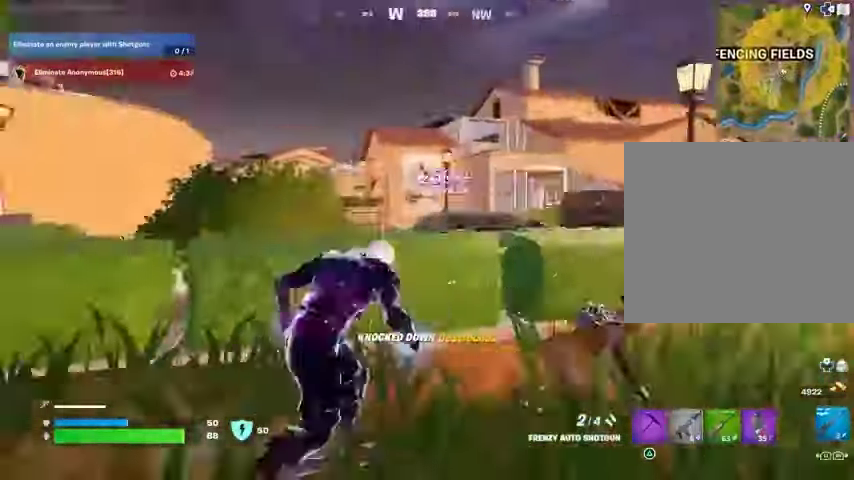
{"buttons": [], "left_stick": "down-left", "right_stick": "center", "events": [[67, "L1", "up"], [67, "left_stick", "down-left"], [200, "right_stick", "center"]]}
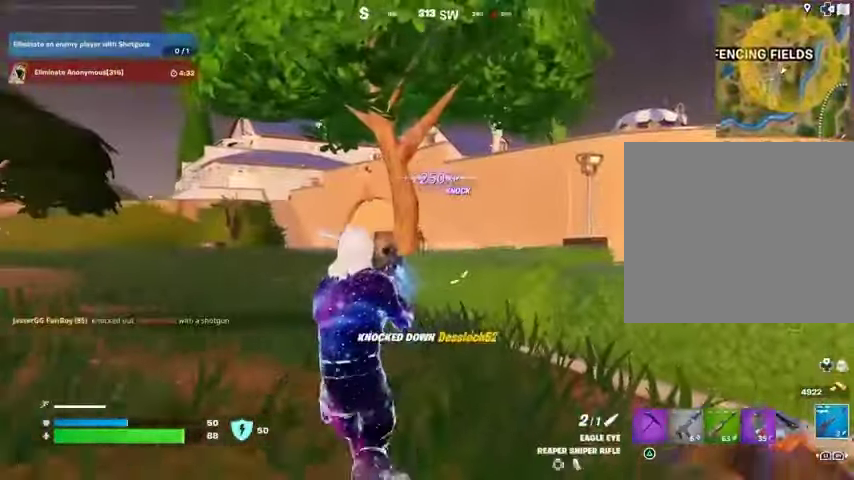
{"buttons": [], "left_stick": "down", "right_stick": "center", "events": [[200, "right_stick", "right"], [267, "left_stick", "down"], [333, "right_stick", "center"]]}
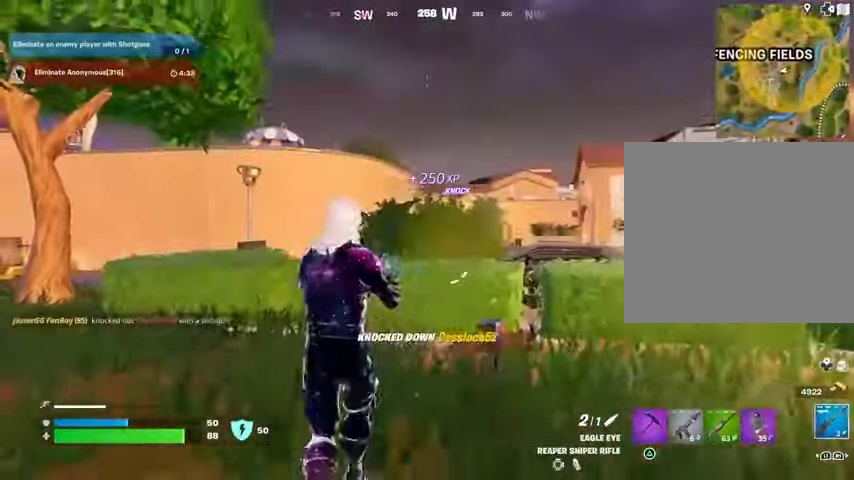
{"buttons": [], "left_stick": "right", "right_stick": "center", "events": [[67, "left_stick", "down-right"], [167, "left_stick", "right"]]}
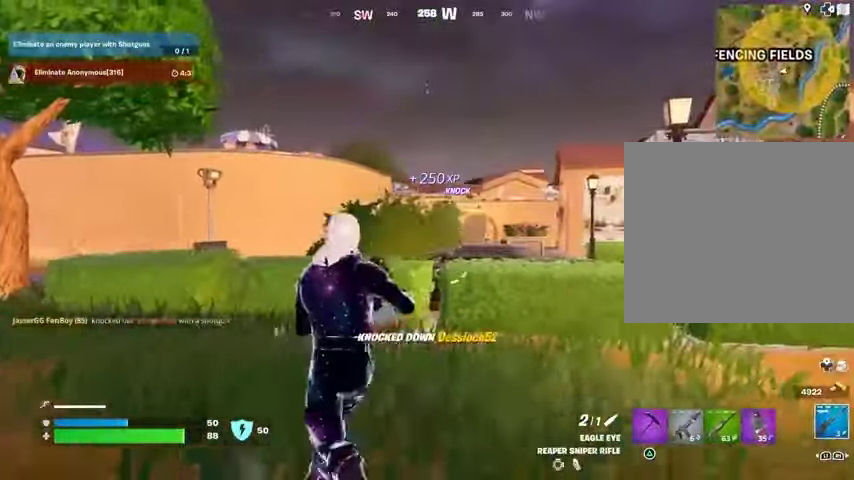
{"buttons": [], "left_stick": "right", "right_stick": "center", "events": [[133, "R1", "down"], [167, "R1", "up"], [167, "right_stick", "down-left"], [233, "R1", "down"], [267, "right_stick", "left"], [333, "R1", "up"], [367, "R3", "down"], [367, "right_stick", "center"], [500, "R3", "up"]]}
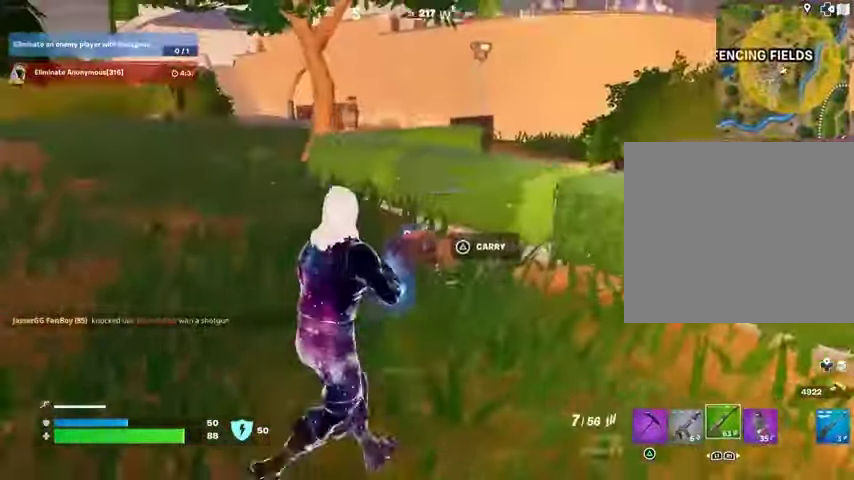
{"buttons": ["L2", "R2"], "left_stick": "center", "right_stick": "center", "events": [[33, "left_stick", "center"], [100, "L2", "down"], [167, "right_stick", "left"], [233, "right_stick", "center"], [300, "R2", "down"]]}
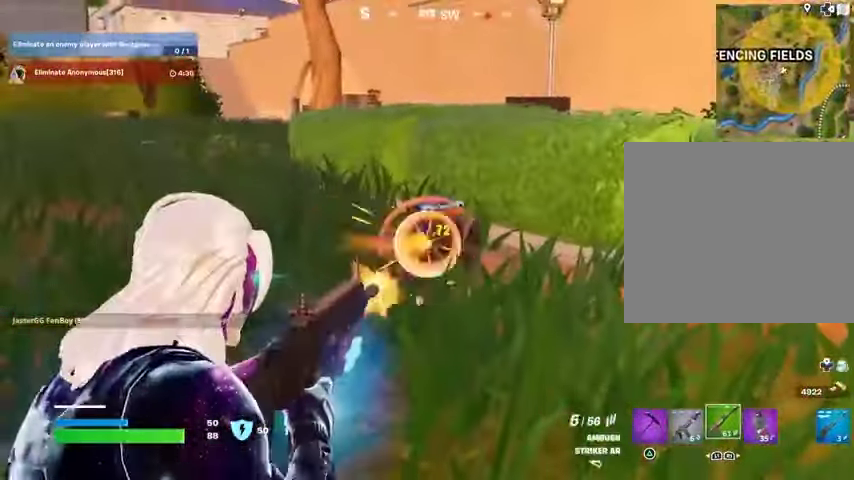
{"buttons": [], "left_stick": "up", "right_stick": "center", "events": [[167, "L1", "down"], [167, "L2", "up"], [200, "R2", "up"], [200, "left_stick", "up"], [233, "L1", "up"], [233, "TRIANGLE", "down"], [300, "TRIANGLE", "up"], [400, "R3", "down"], [433, "right_stick", "down"], [500, "R3", "up"], [500, "right_stick", "center"]]}
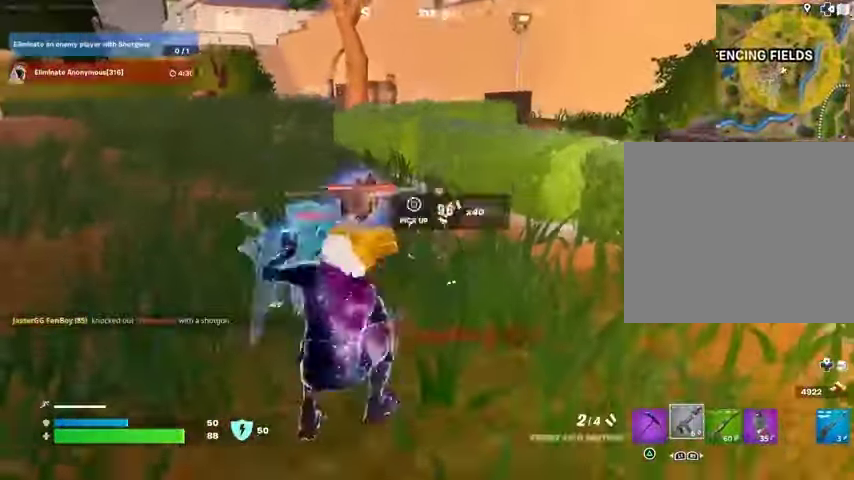
{"buttons": [], "left_stick": "left", "right_stick": "center", "events": [[100, "left_stick", "center"], [200, "R2", "down"], [200, "right_stick", "up-left"], [267, "R2", "up"], [267, "right_stick", "right"], [333, "left_stick", "left"], [500, "right_stick", "center"]]}
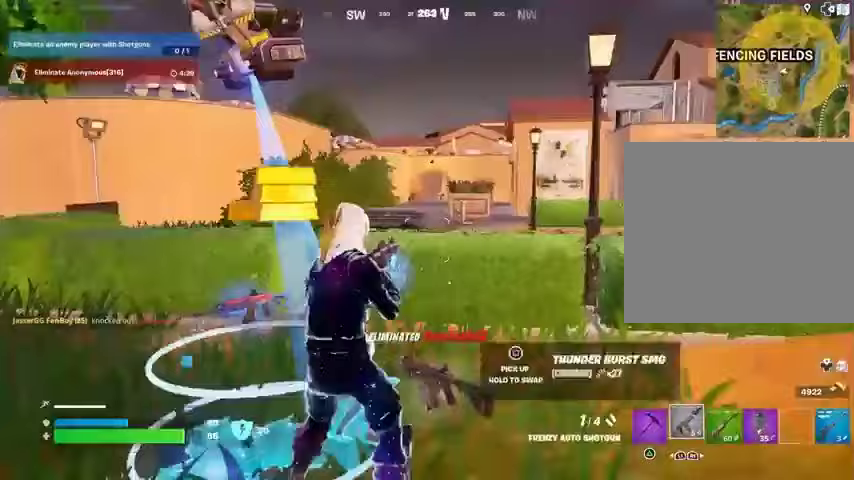
{"buttons": [], "left_stick": "up-left", "right_stick": "right", "events": [[167, "TRIANGLE", "down"], [200, "left_stick", "up-left"], [233, "TRIANGLE", "up"], [300, "L3", "down"], [367, "L3", "up"], [400, "right_stick", "right"]]}
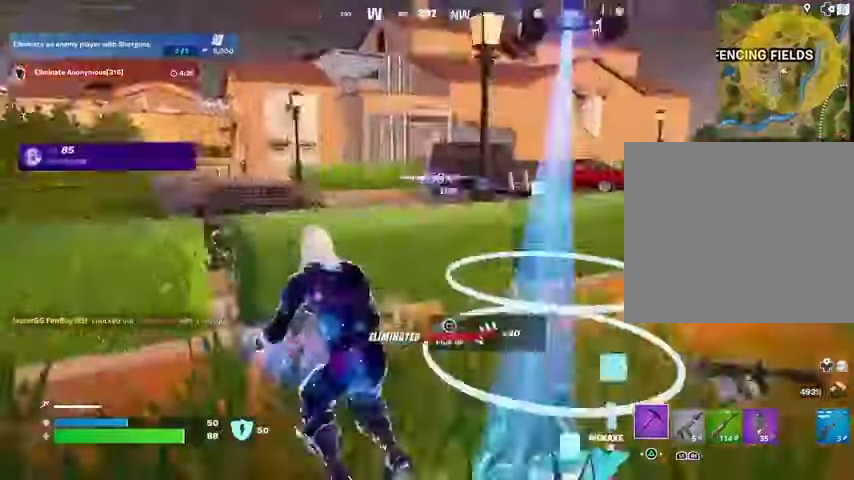
{"buttons": [], "left_stick": "right", "right_stick": "left", "events": [[67, "left_stick", "left"], [167, "left_stick", "down-left"], [200, "right_stick", "center"], [267, "left_stick", "down"], [500, "left_stick", "right"], [500, "right_stick", "left"]]}
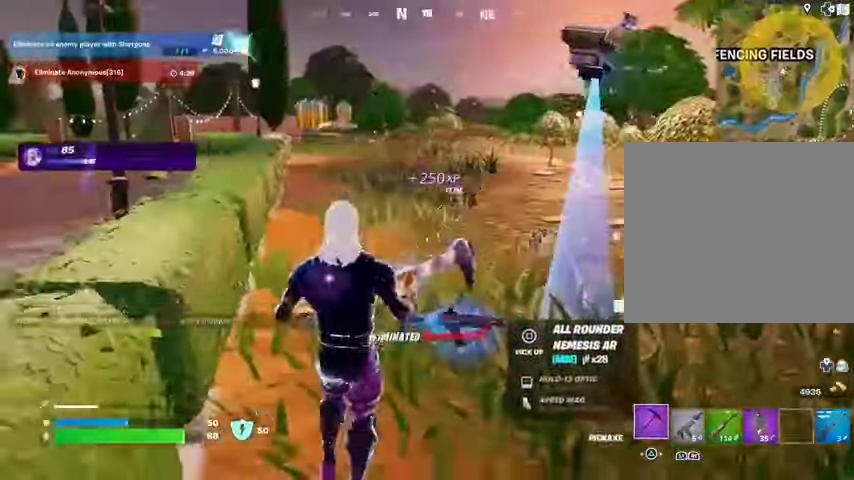
{"buttons": [], "left_stick": "up", "right_stick": "center", "events": [[33, "R1", "down"], [33, "left_stick", "up-right"], [133, "L3", "down"], [133, "R1", "up"], [200, "L3", "up"], [200, "left_stick", "up"], [200, "right_stick", "center"], [233, "CROSS", "down"], [300, "CROSS", "up"], [300, "right_stick", "down-left"], [467, "right_stick", "center"]]}
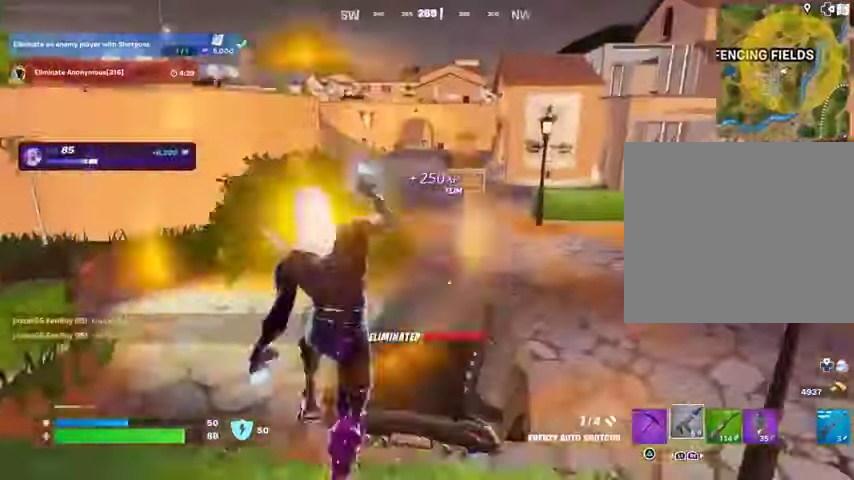
{"buttons": ["R1"], "left_stick": "up", "right_stick": "up-left", "events": [[200, "left_stick", "center"], [333, "left_stick", "up"], [400, "R1", "down"], [433, "right_stick", "up-left"]]}
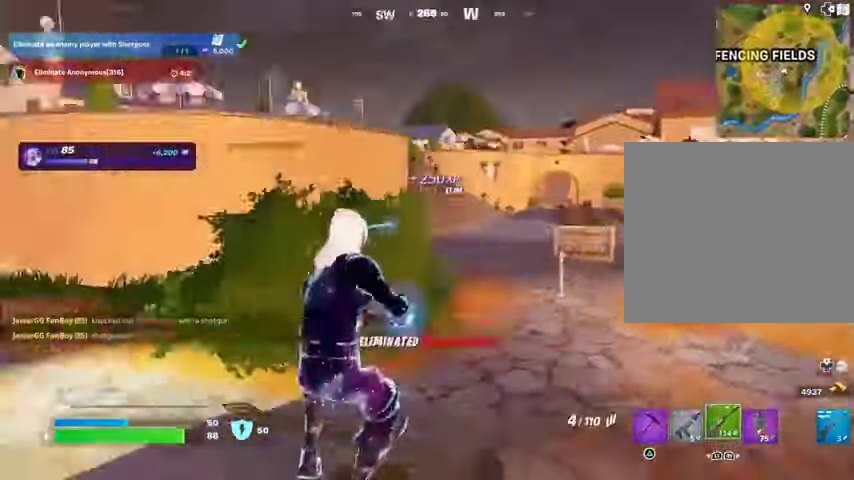
{"buttons": [], "left_stick": "up", "right_stick": "center", "events": [[33, "R1", "up"], [67, "right_stick", "center"], [167, "CROSS", "down"], [233, "CROSS", "up"], [333, "SQUARE", "down"], [400, "SQUARE", "up"]]}
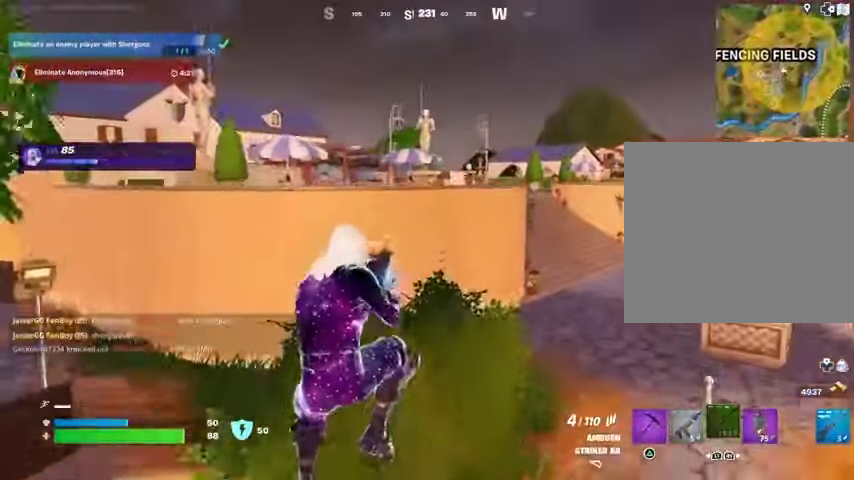
{"buttons": [], "left_stick": "up", "right_stick": "center", "events": [[200, "L1", "down"], [267, "L1", "up"]]}
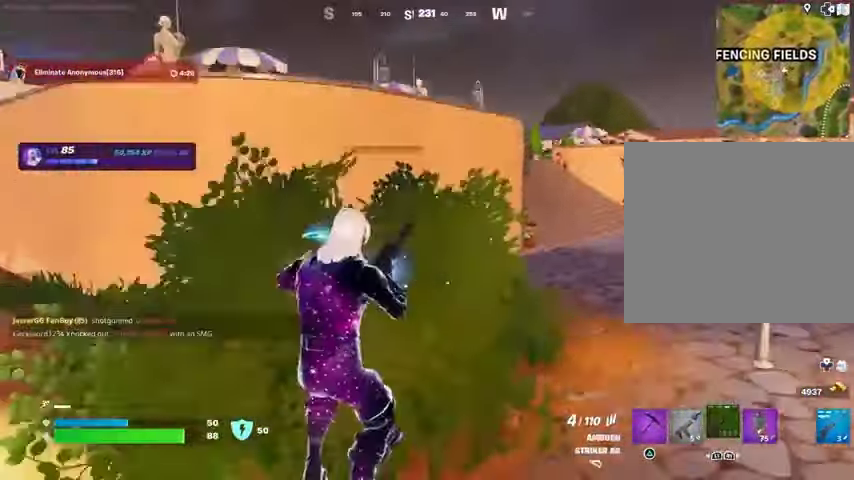
{"buttons": [], "left_stick": "up", "right_stick": "center", "events": [[33, "right_stick", "right"], [133, "right_stick", "center"]]}
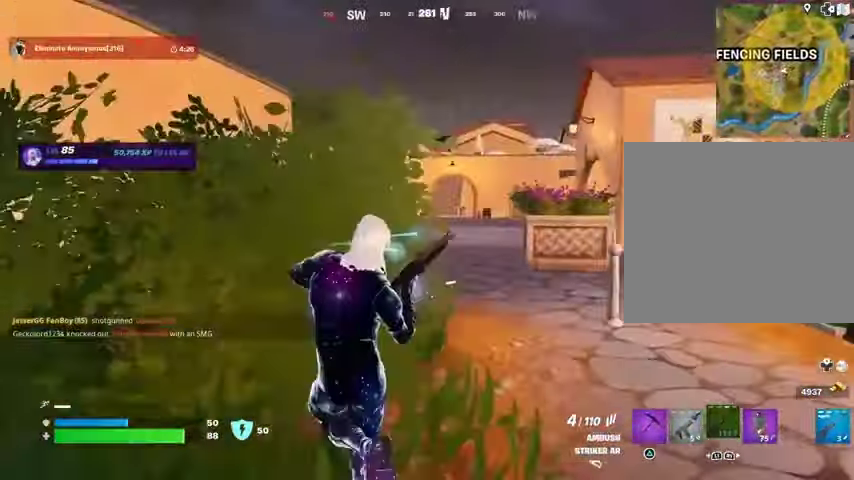
{"buttons": [], "left_stick": "up", "right_stick": "center", "events": [[100, "right_stick", "left"], [233, "right_stick", "center"]]}
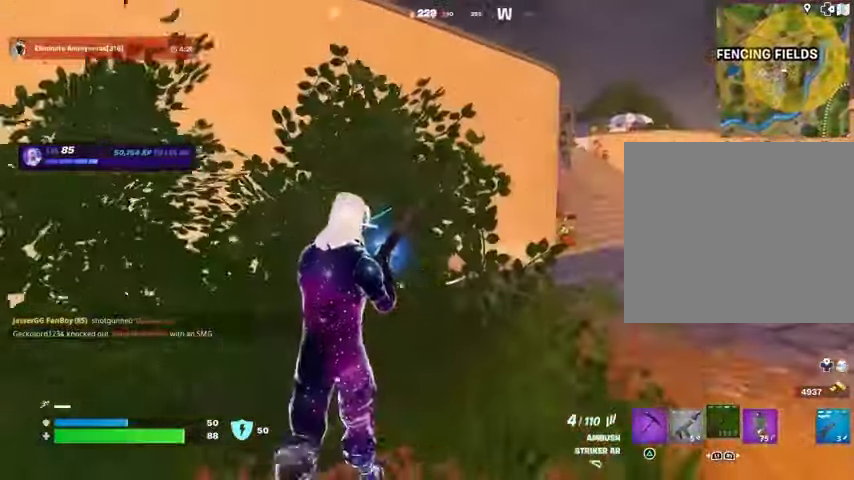
{"buttons": [], "left_stick": "up", "right_stick": "center", "events": []}
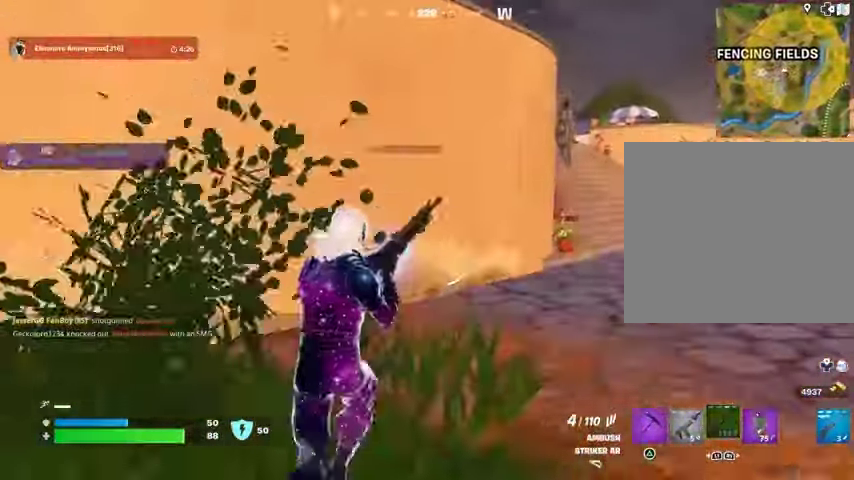
{"buttons": [], "left_stick": "up-right", "right_stick": "center", "events": [[500, "left_stick", "up-right"]]}